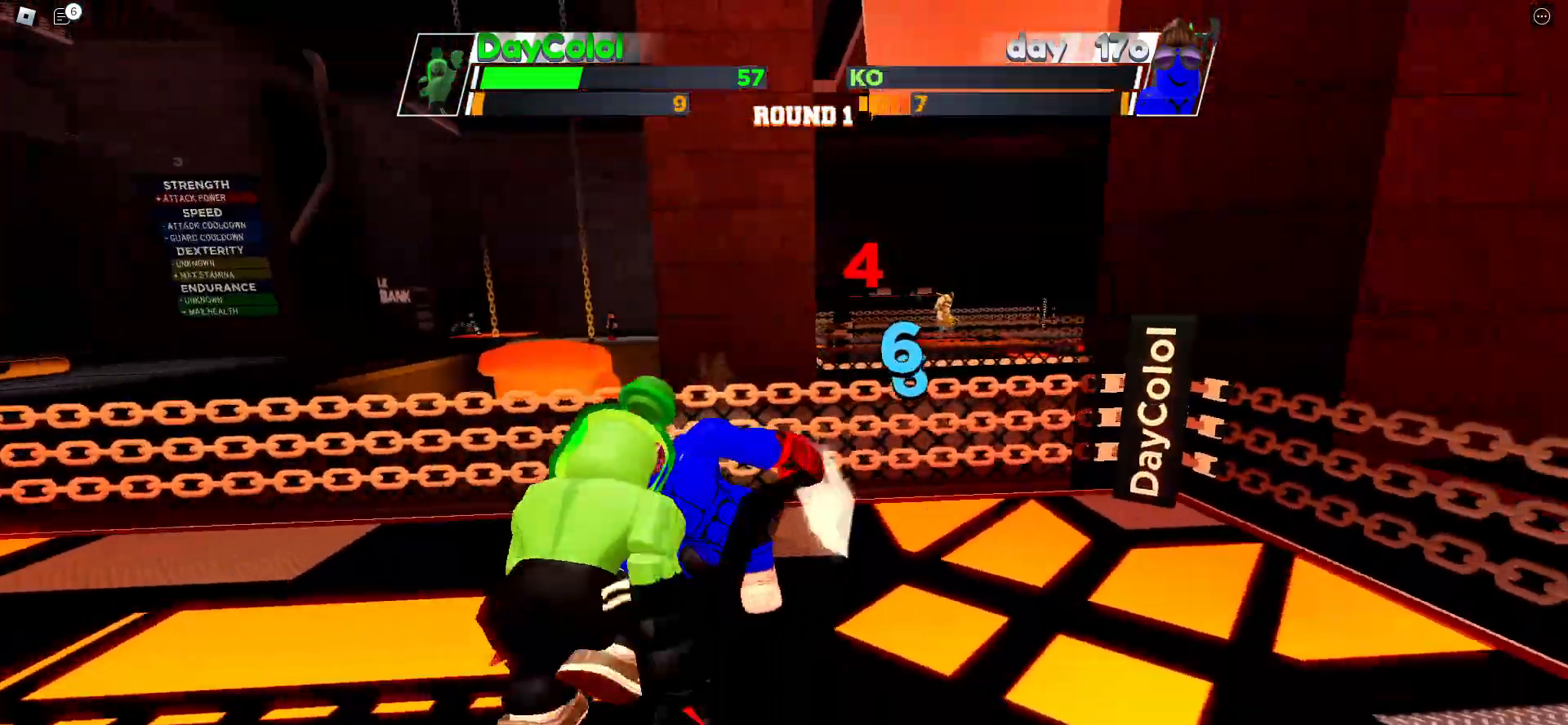
Gameplay with keyboard; each line is a JSON object with the keys held at the frame after it. "events" lists presses ("down") and releases ("up") of "ctrl", "e", "f", "r", "space" and "x" between this image and that frame as [ms after this image, input, new state], when the widget could be followed in between. No other keys are recorded. Mouse input is not recorded. Not read: c other_keys.
{"keys": ["space"], "events": [[283, "space", "down"]]}
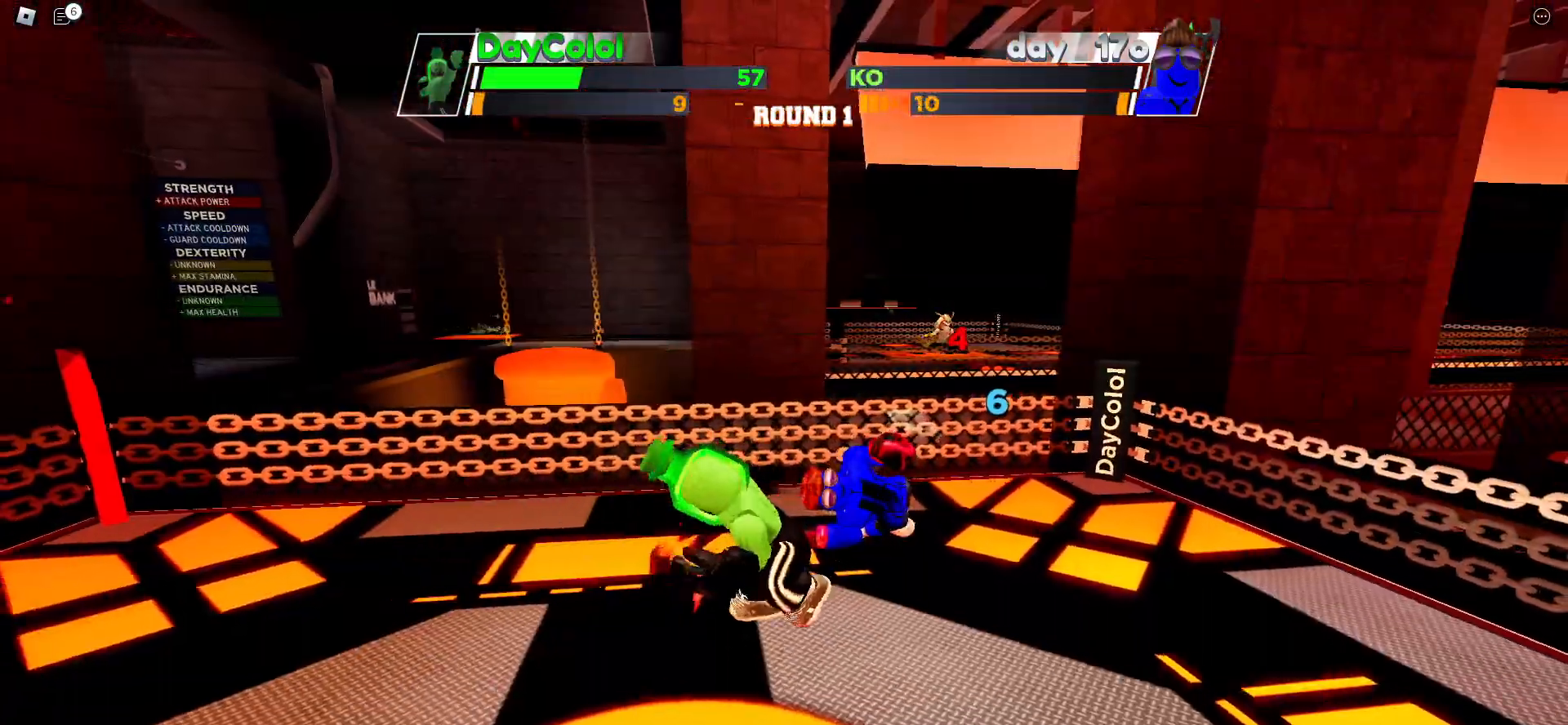
{"keys": ["space"], "events": []}
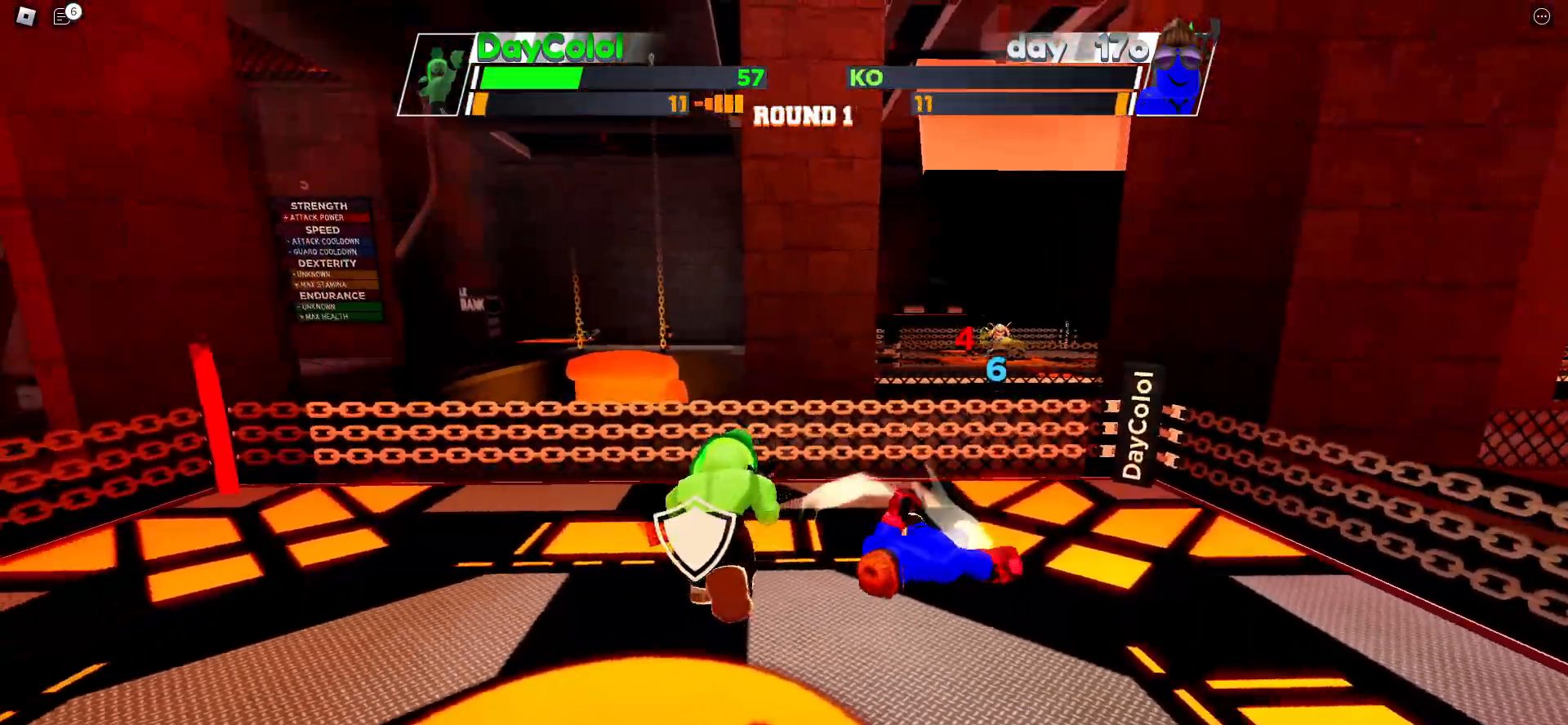
{"keys": ["space"], "events": []}
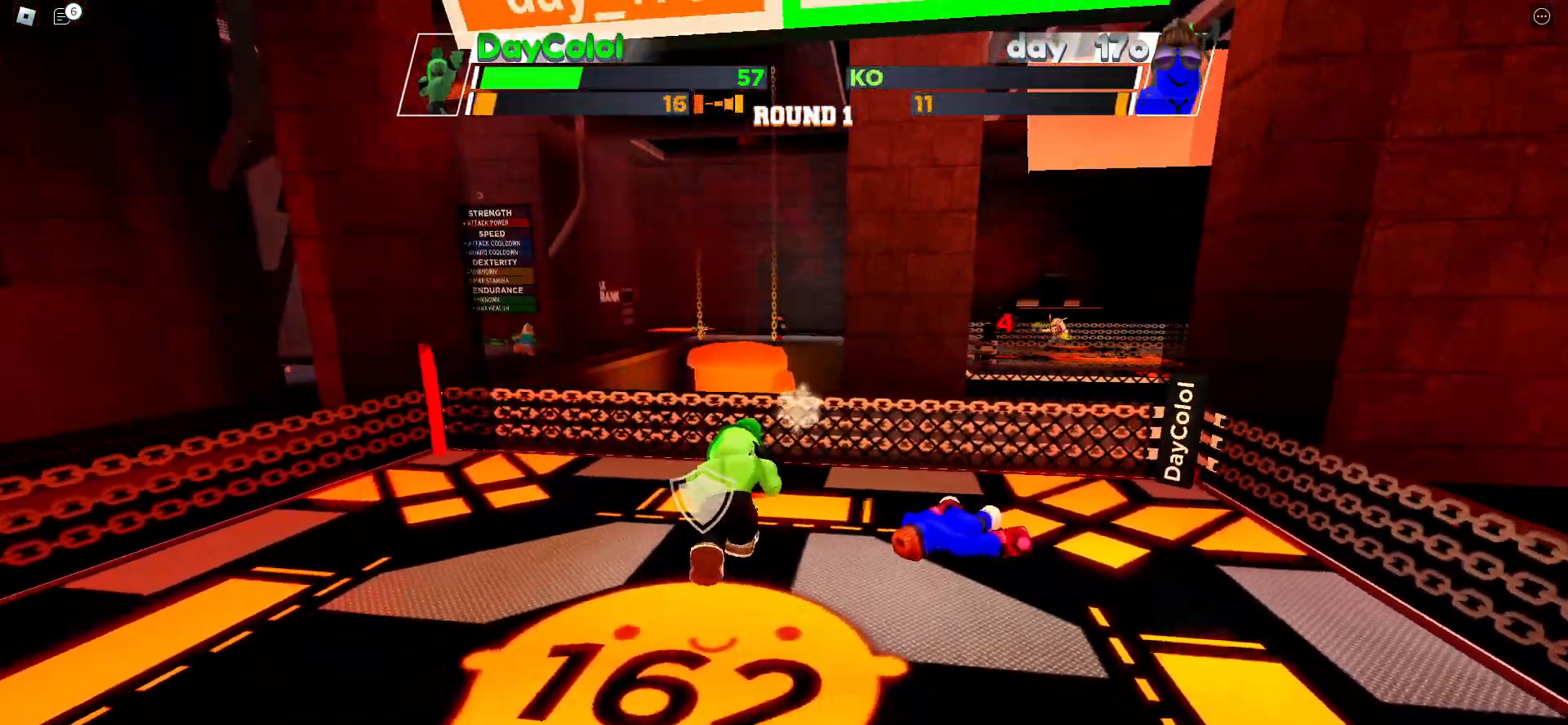
{"keys": ["space"], "events": []}
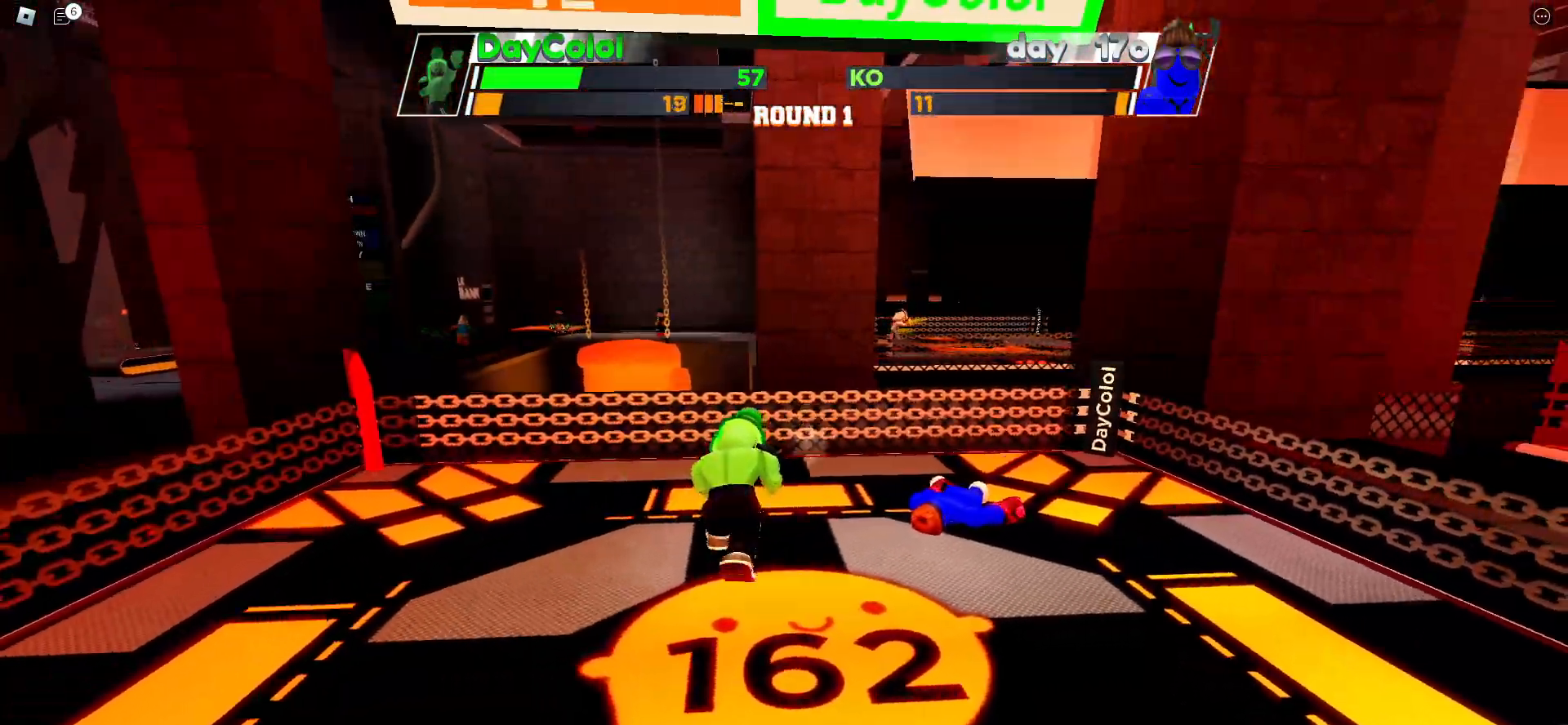
{"keys": ["space"], "events": []}
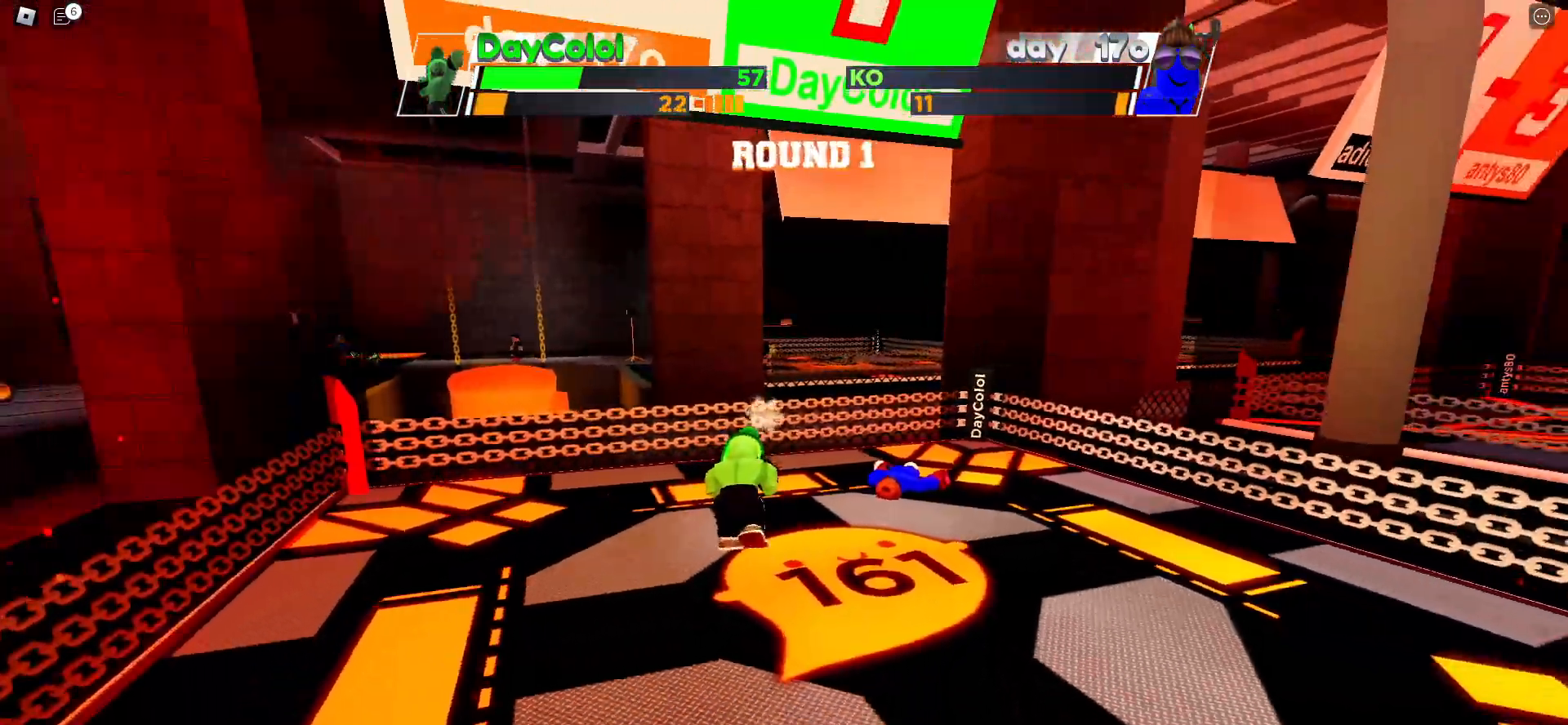
{"keys": ["space"], "events": []}
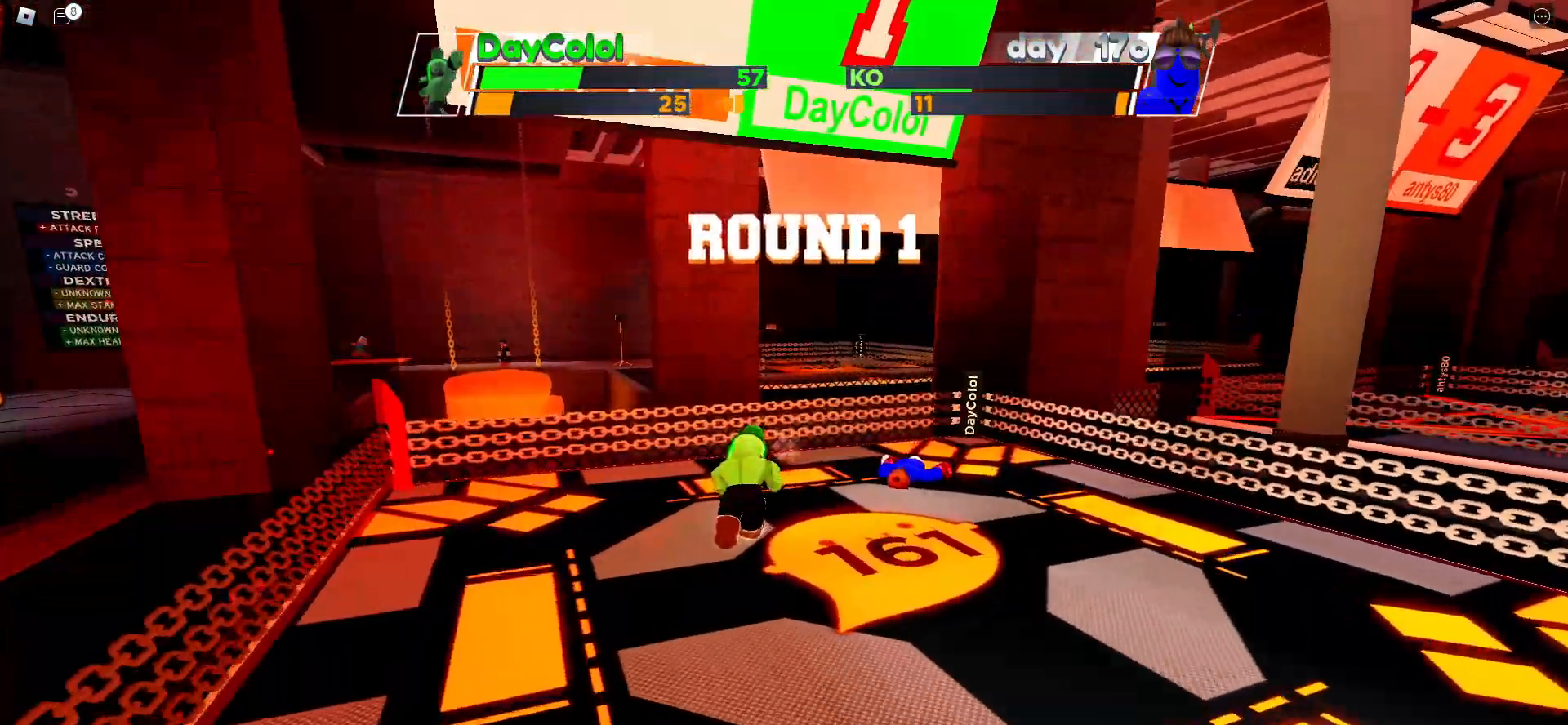
{"keys": ["space"], "events": []}
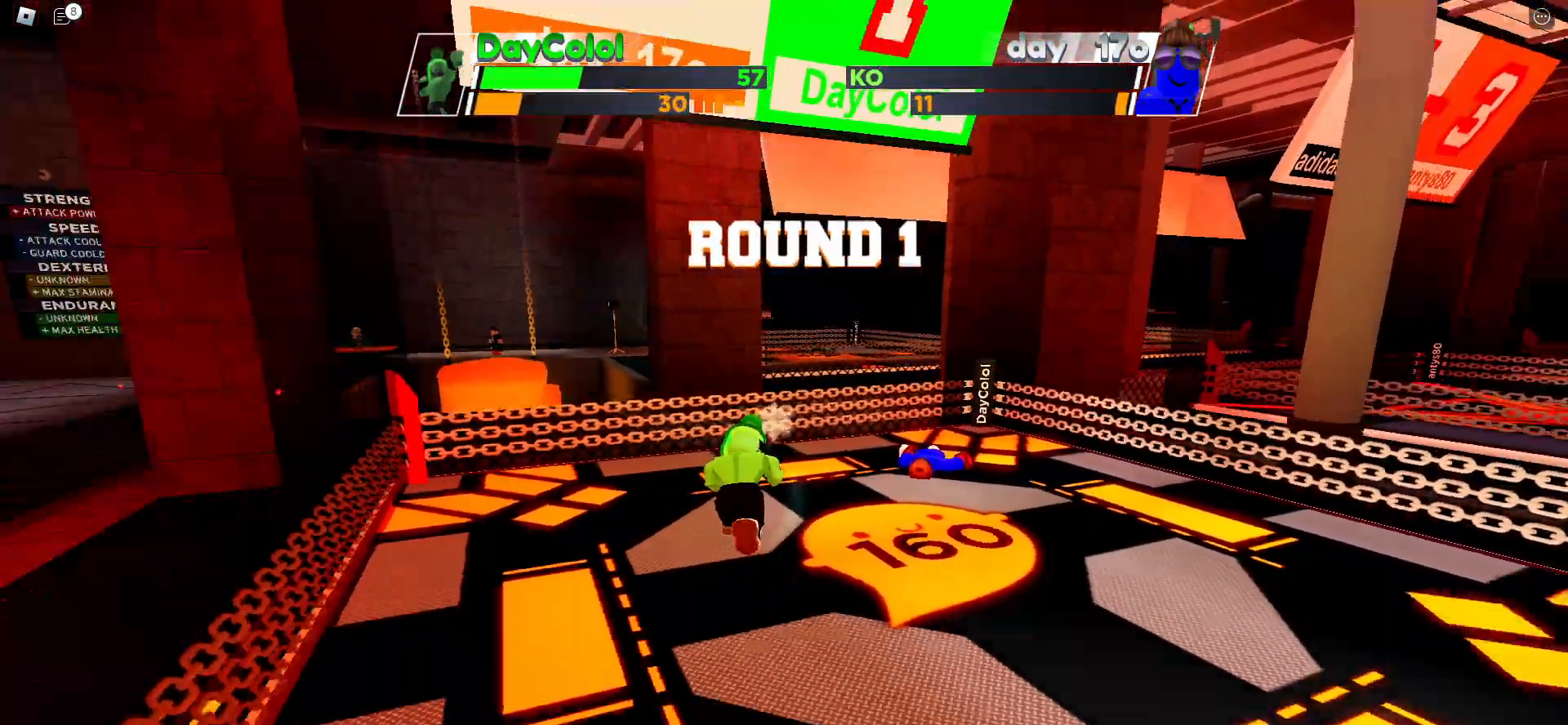
{"keys": ["space"], "events": []}
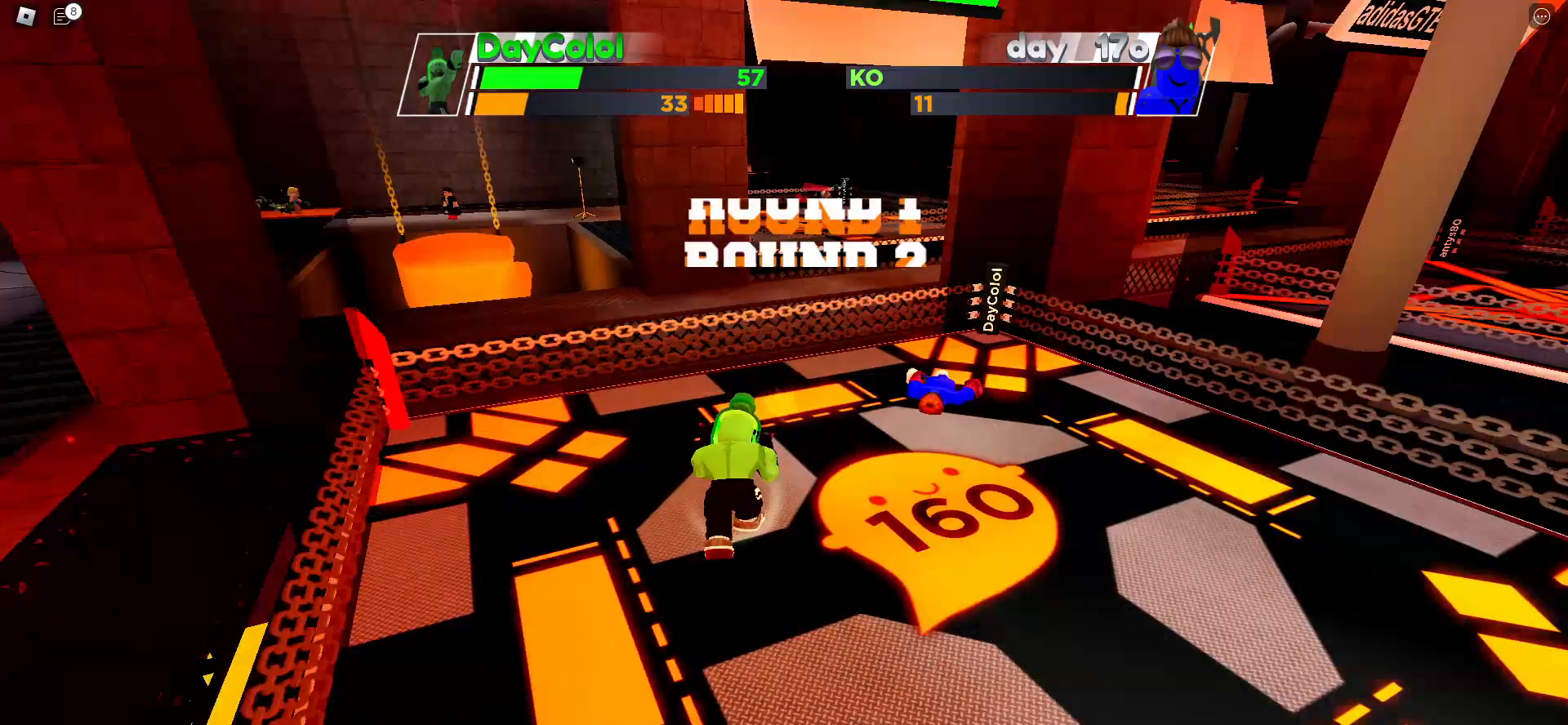
{"keys": ["space"], "events": []}
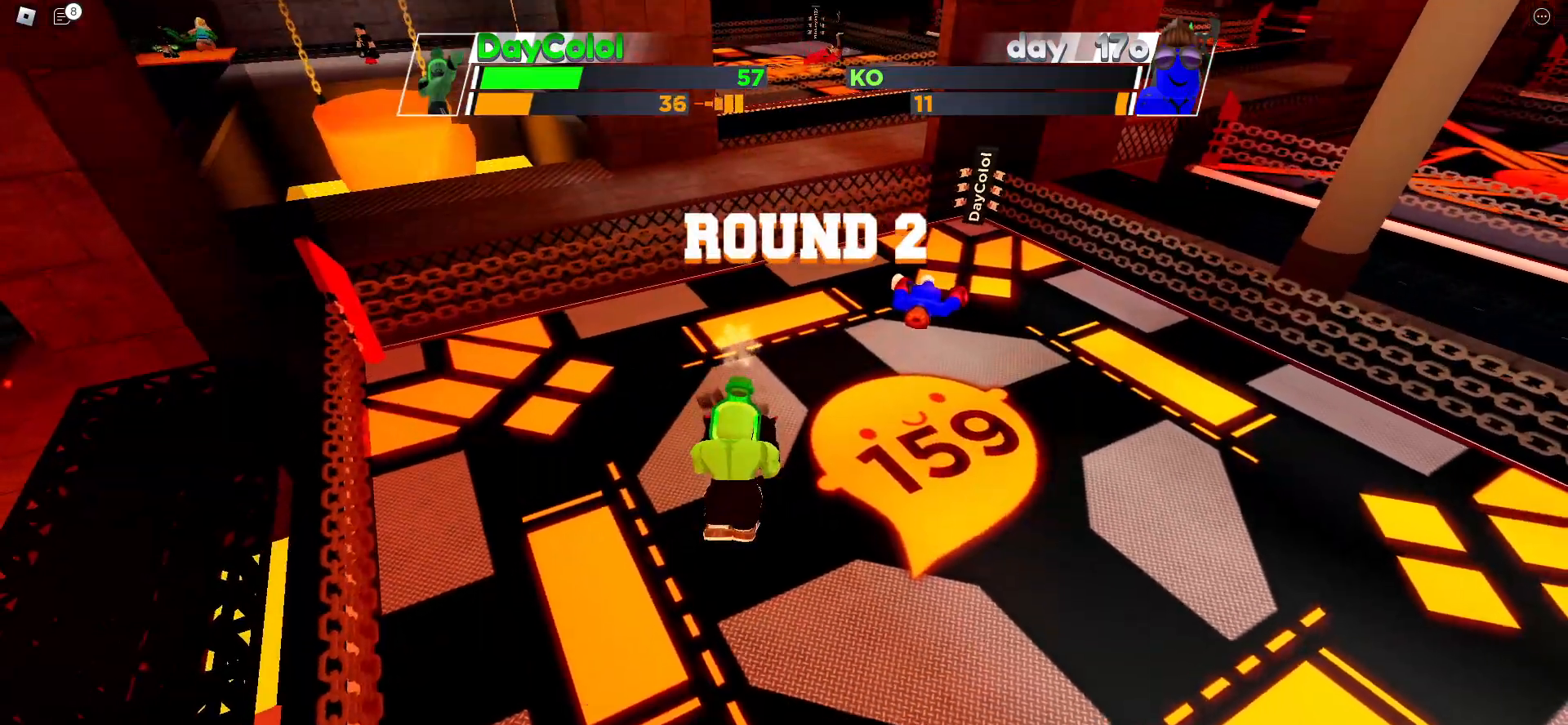
{"keys": ["space"], "events": []}
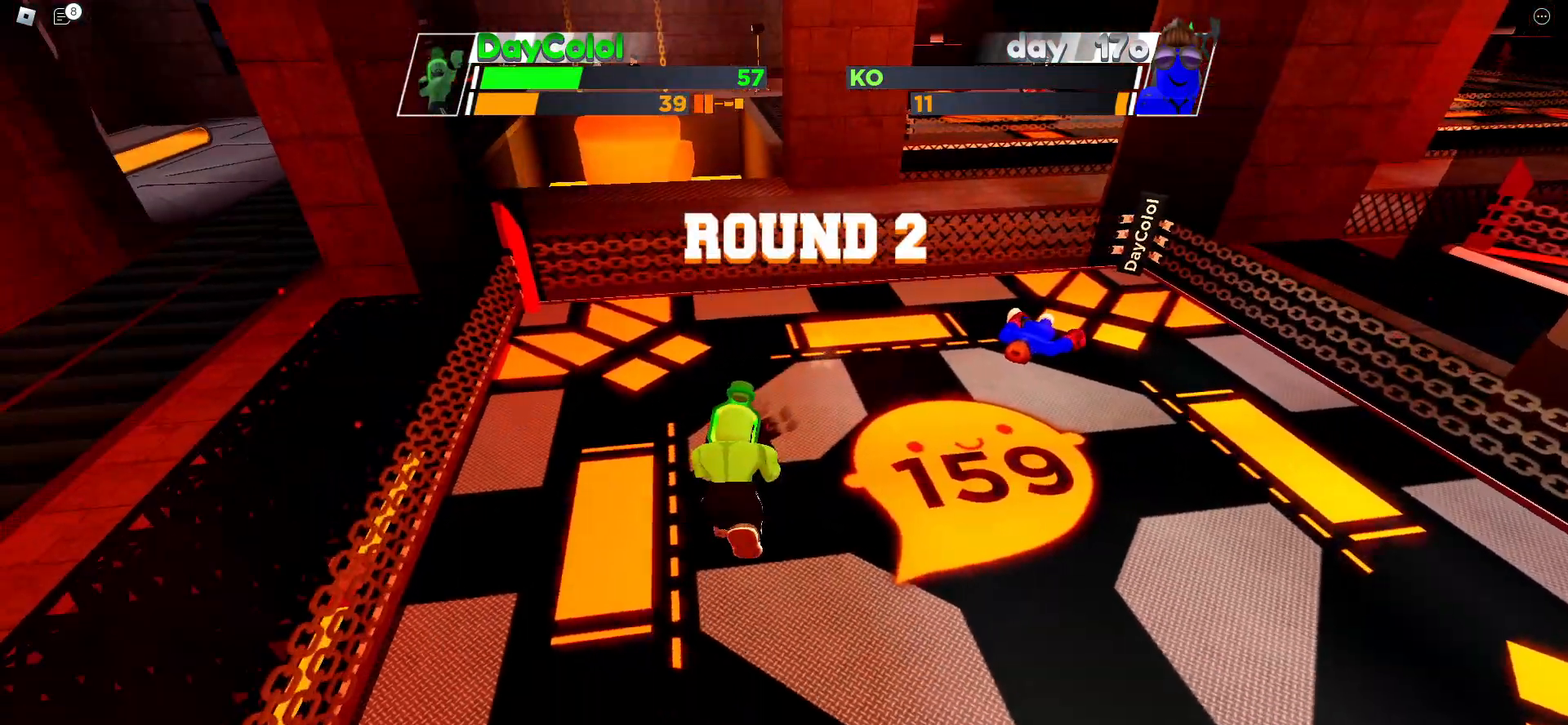
{"keys": ["space"], "events": []}
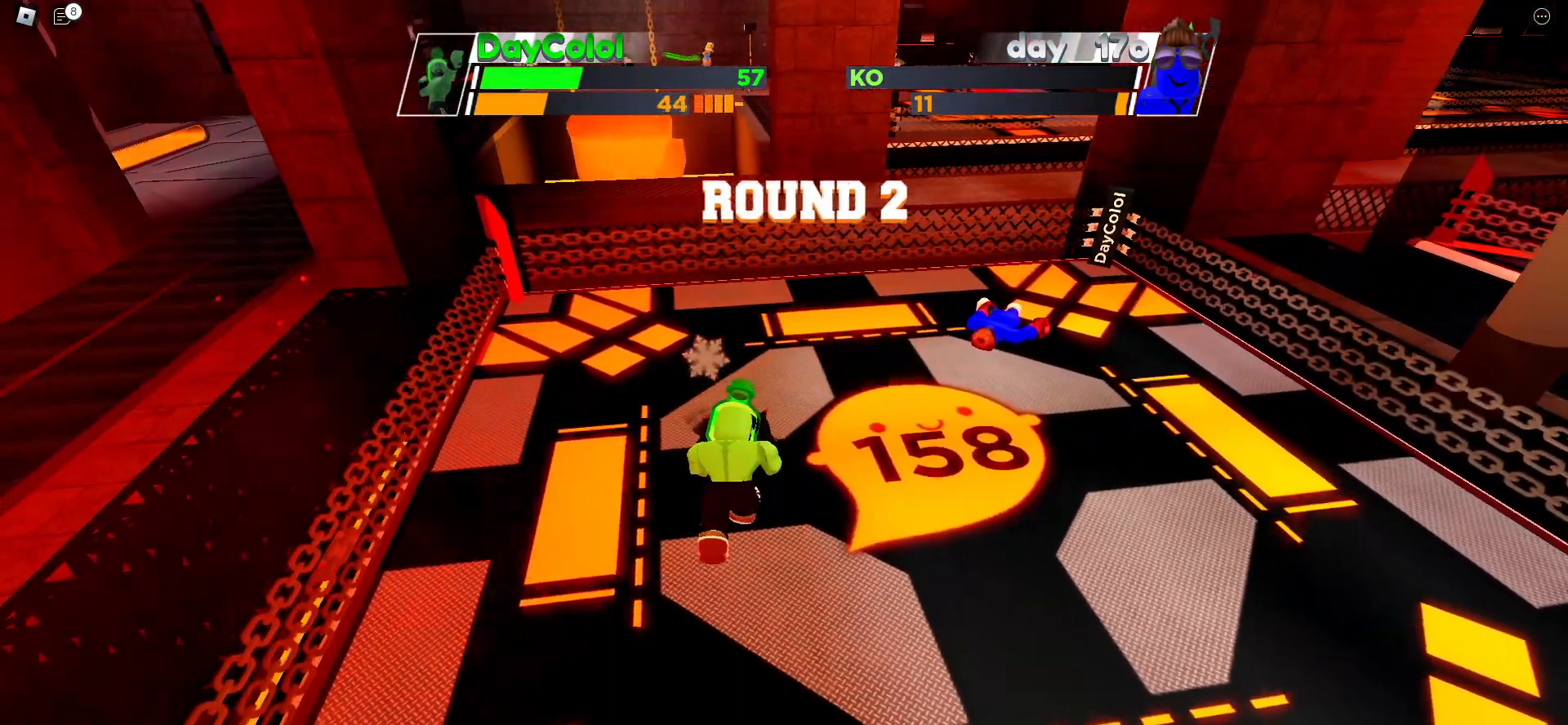
{"keys": ["space"], "events": []}
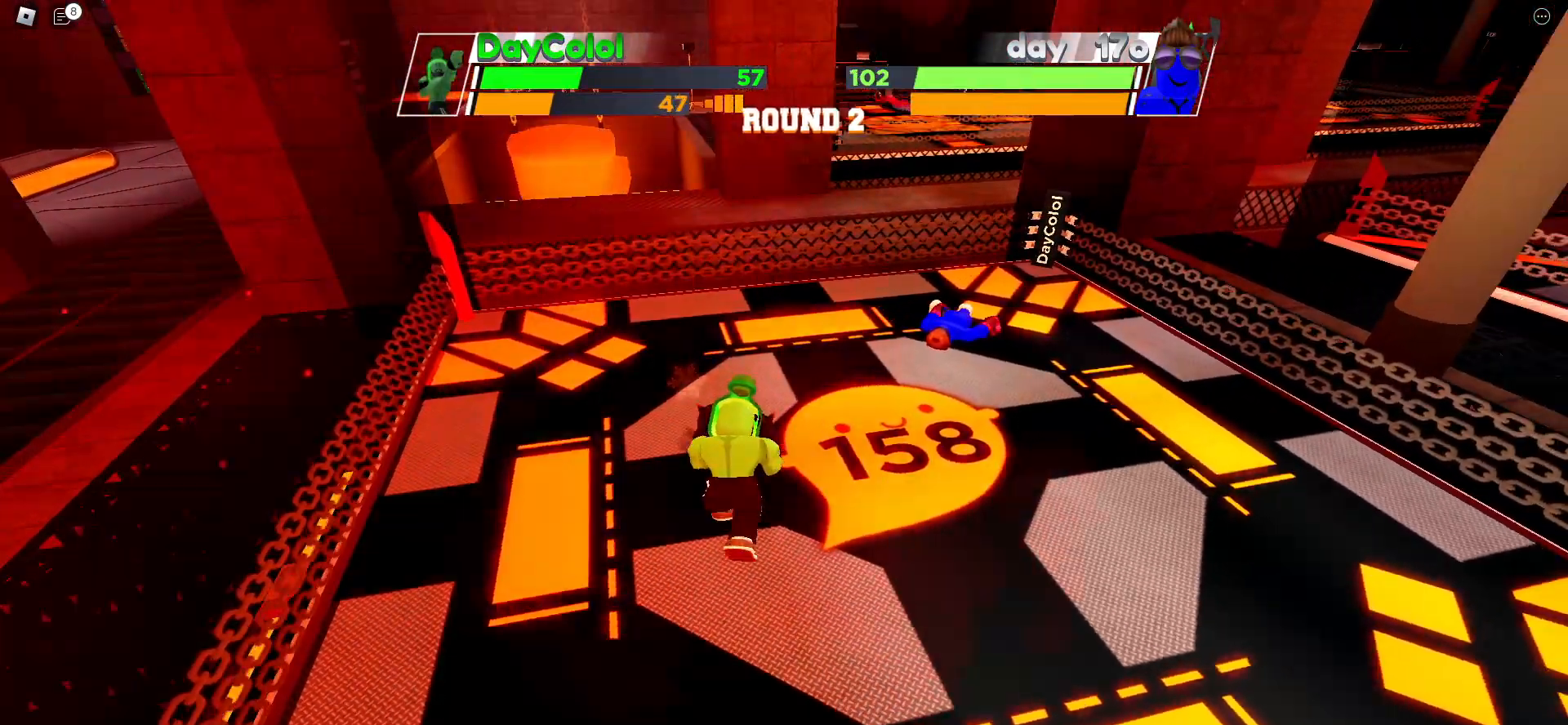
{"keys": ["space"], "events": []}
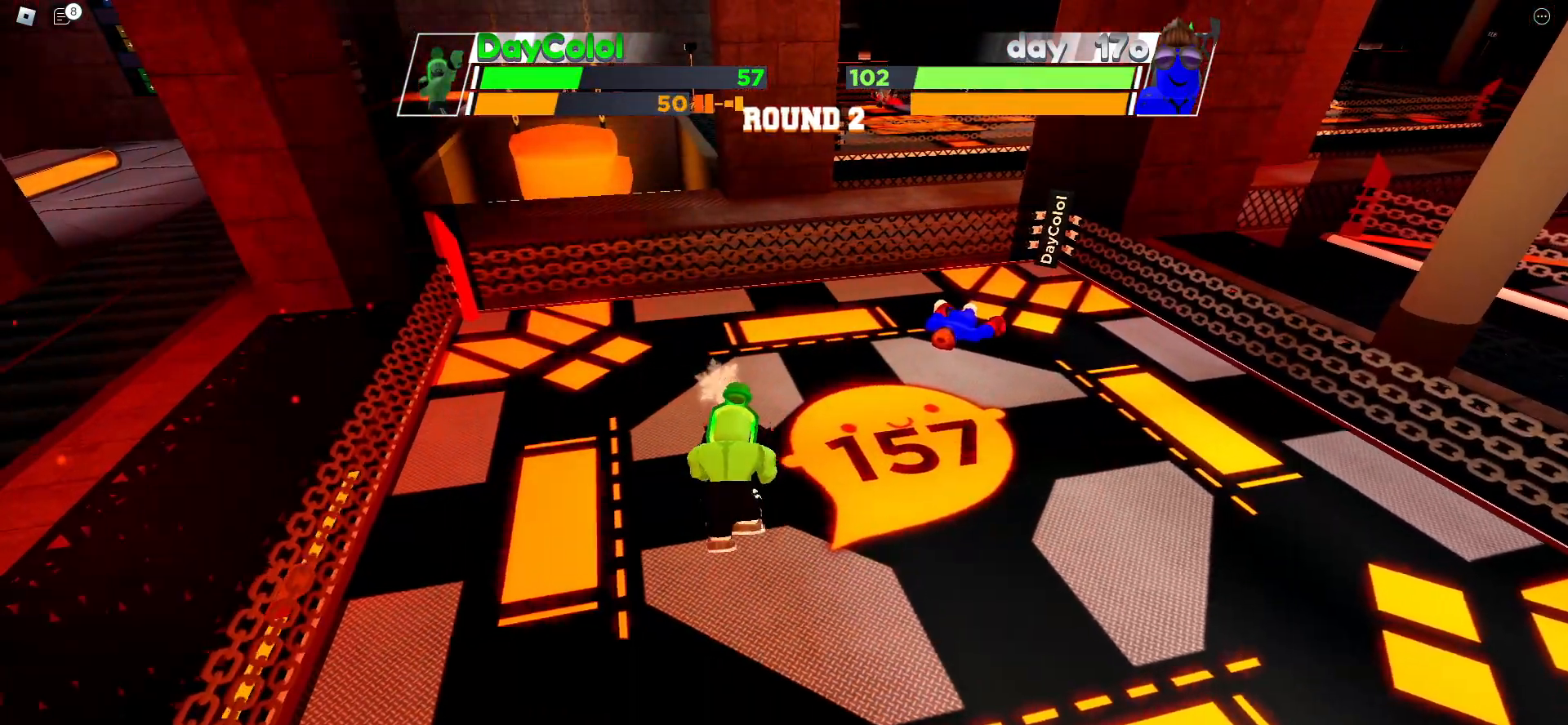
{"keys": ["space"], "events": []}
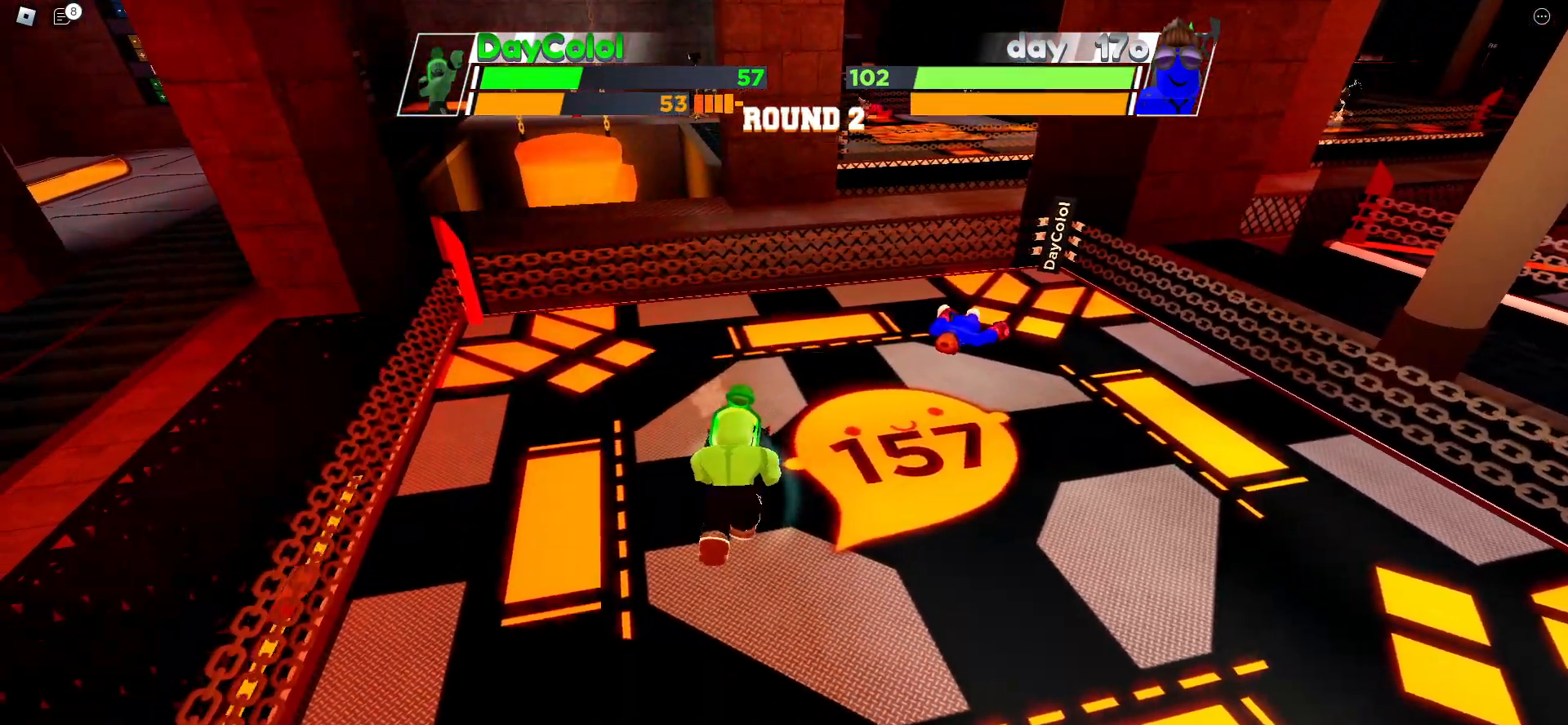
{"keys": ["space"], "events": []}
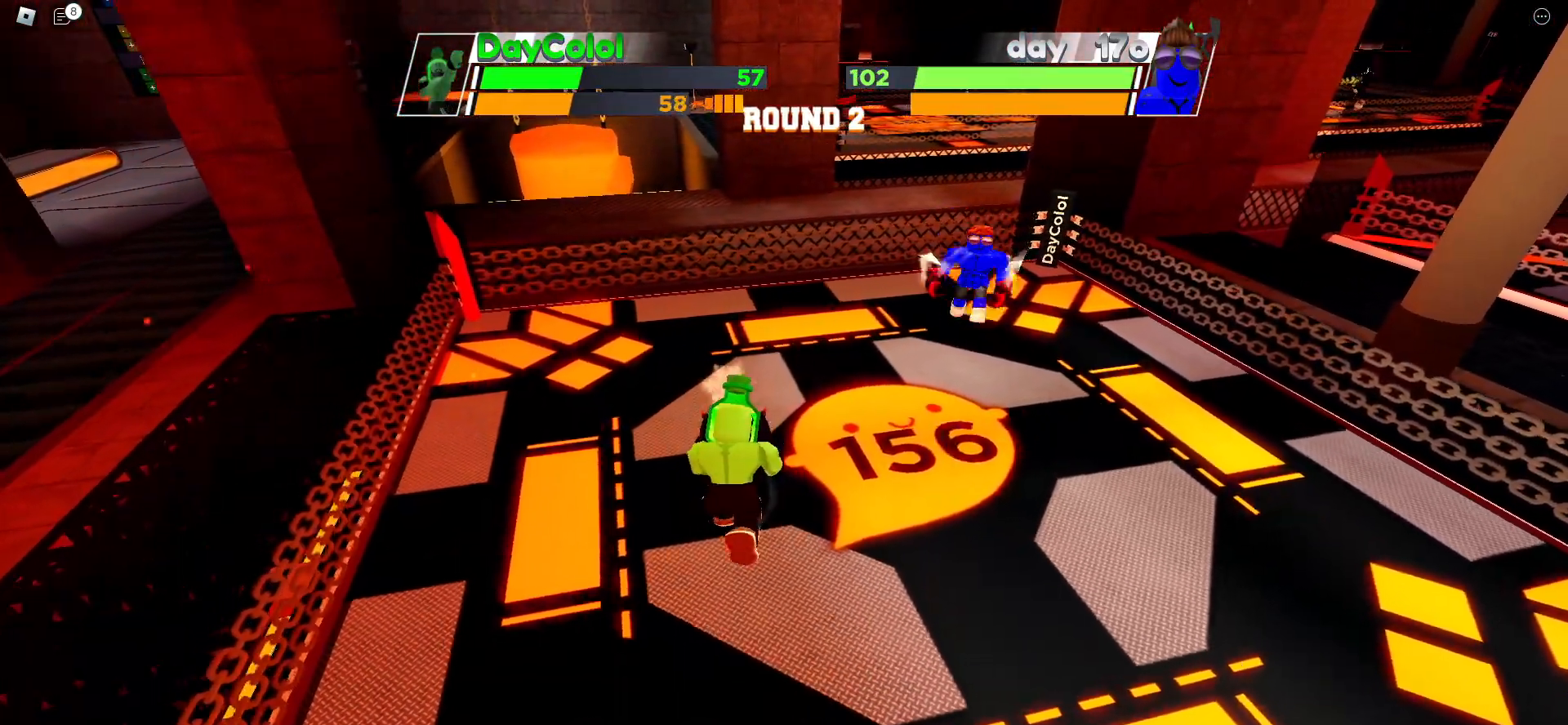
{"keys": ["space"], "events": []}
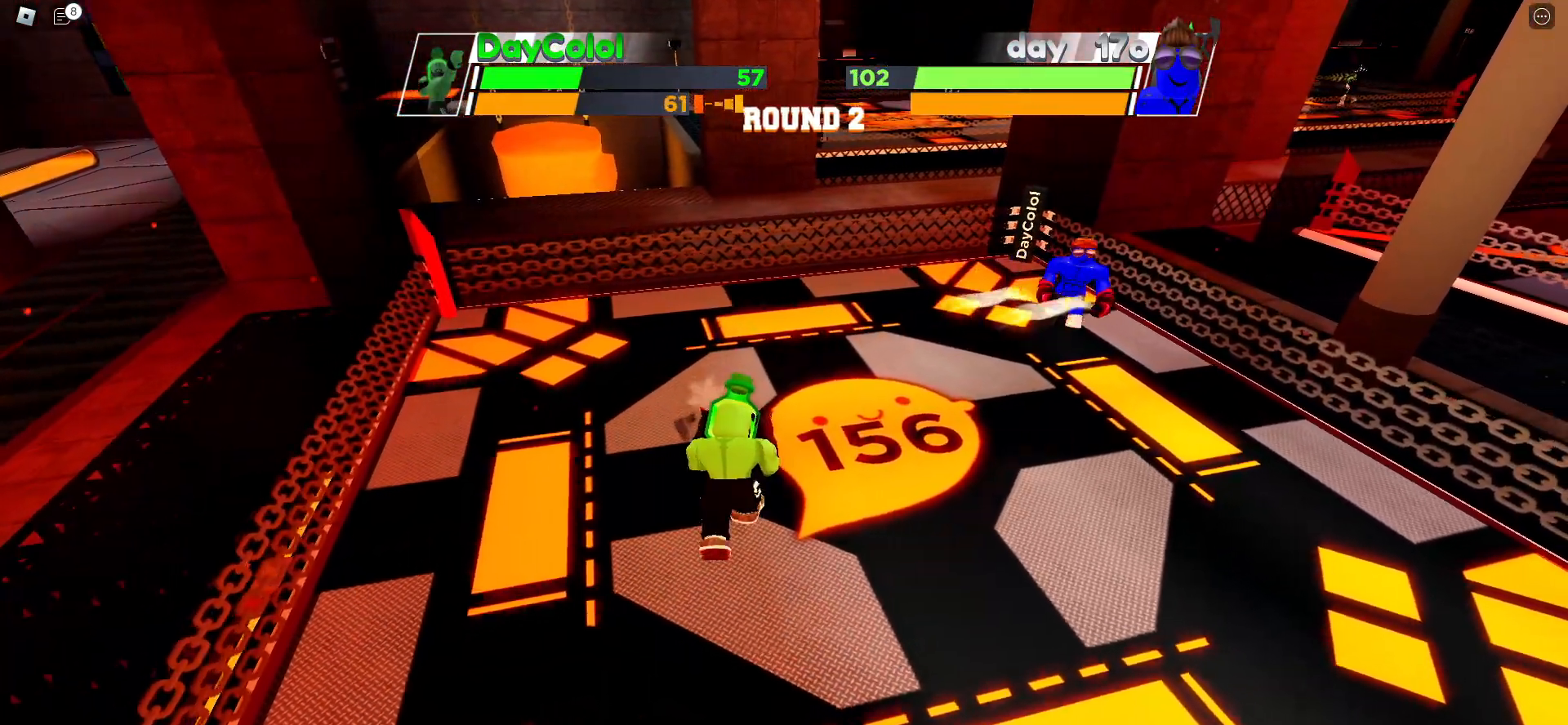
{"keys": ["e"], "events": [[467, "space", "up"], [483, "e", "down"]]}
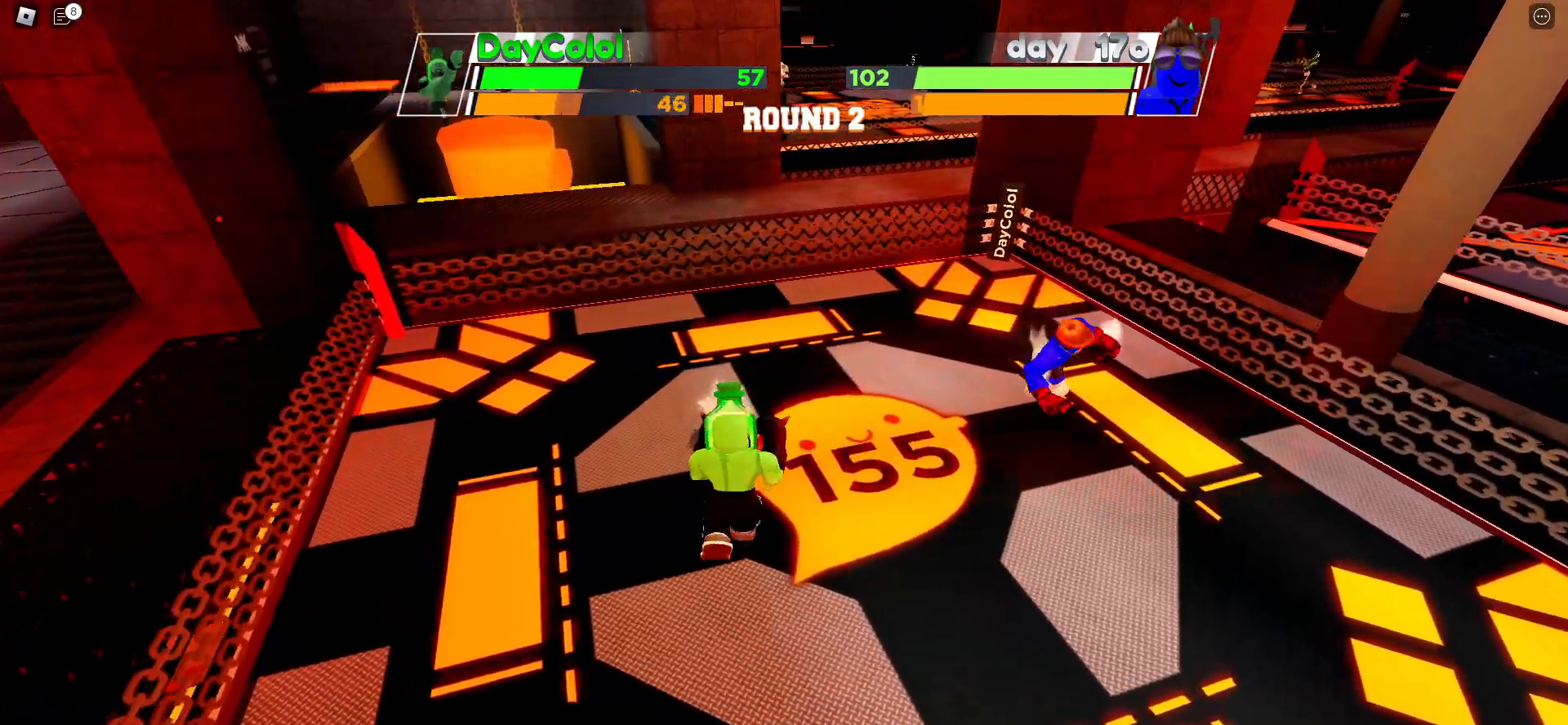
{"keys": [], "events": [[267, "e", "up"]]}
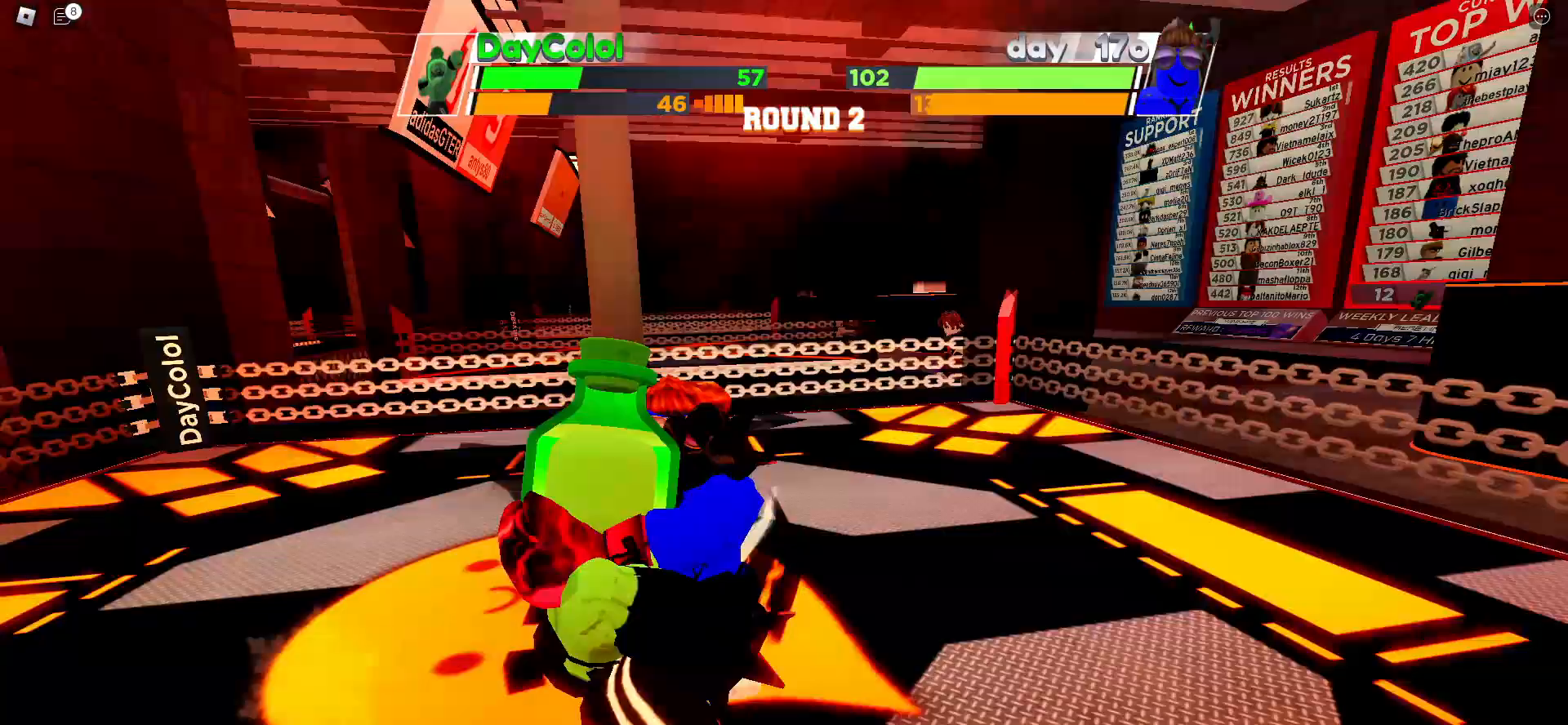
{"keys": [], "events": []}
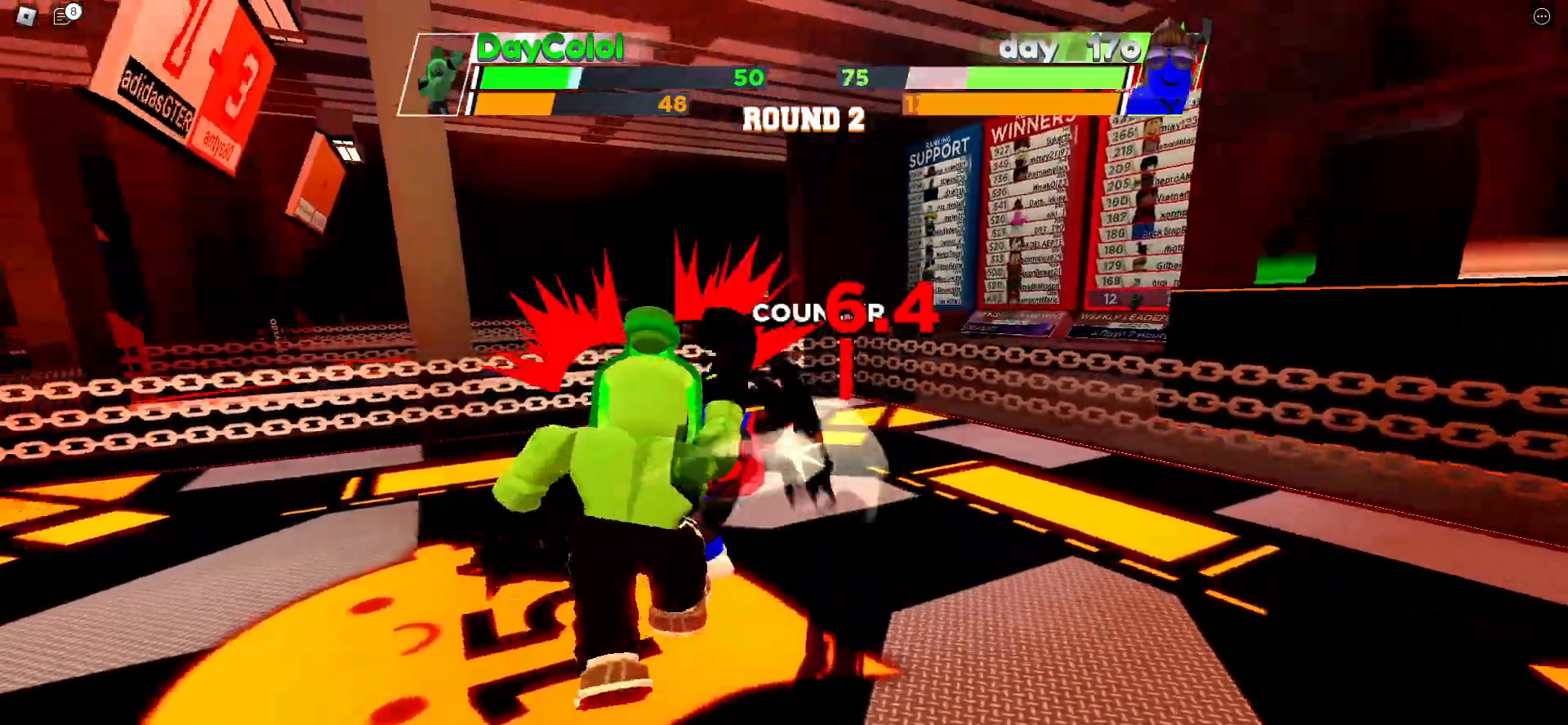
{"keys": [], "events": []}
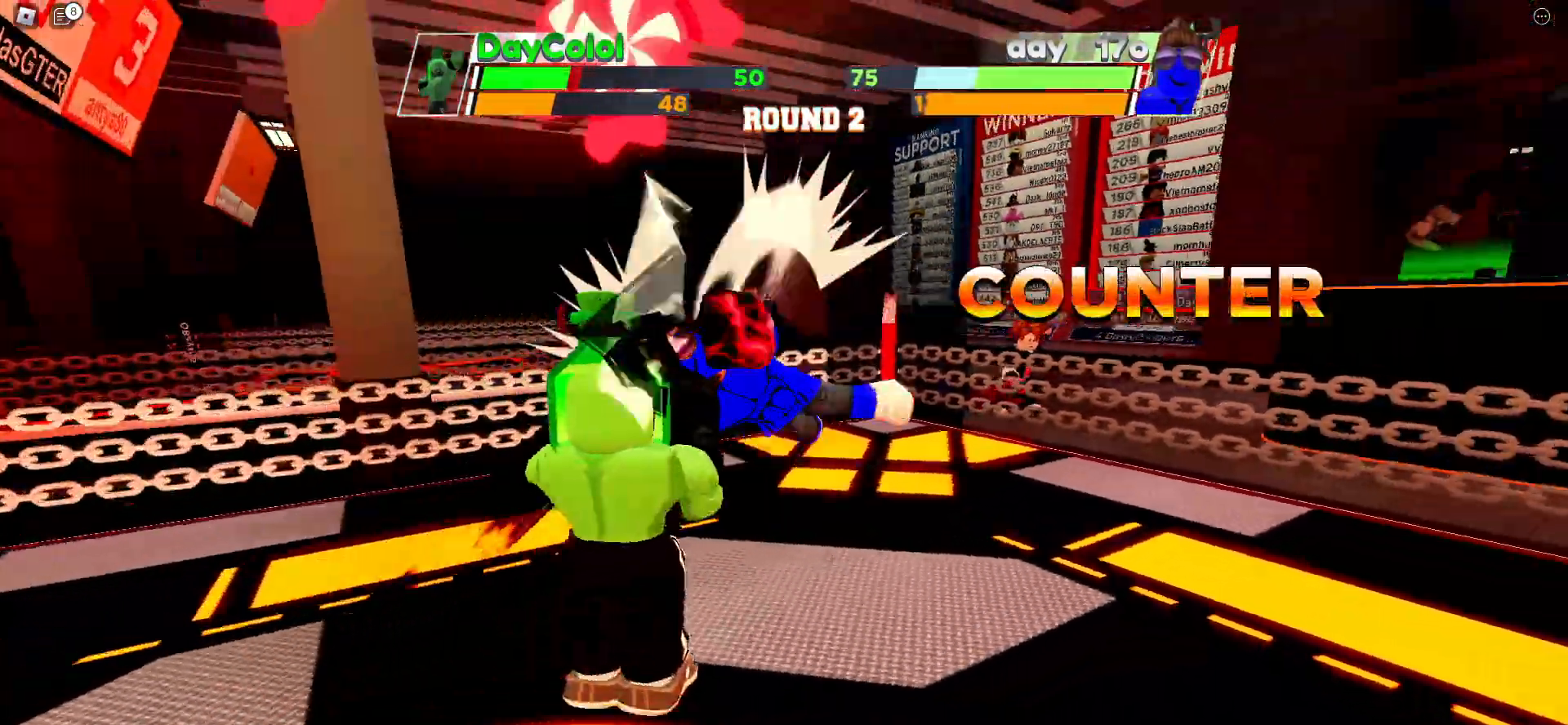
{"keys": [], "events": [[67, "f", "down"], [300, "f", "up"]]}
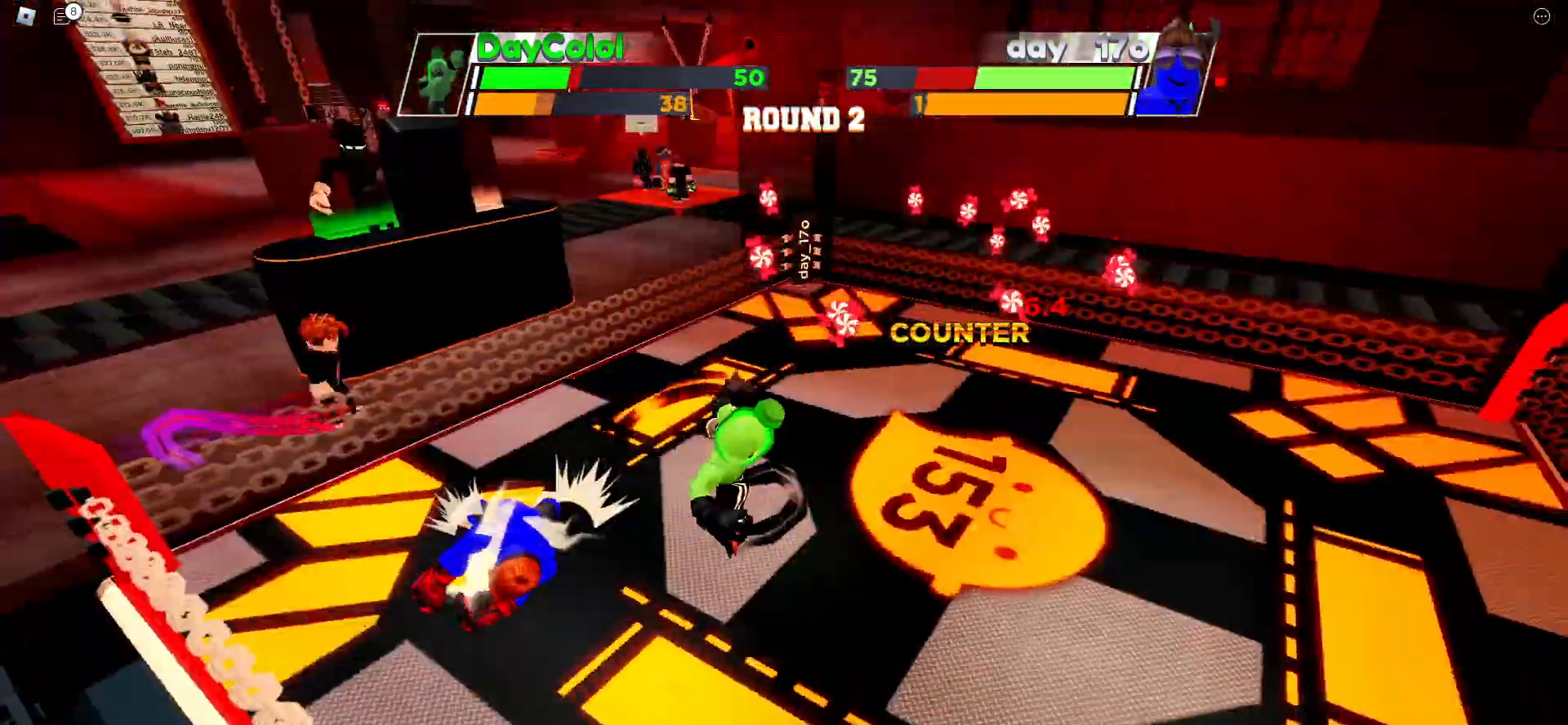
{"keys": [], "events": []}
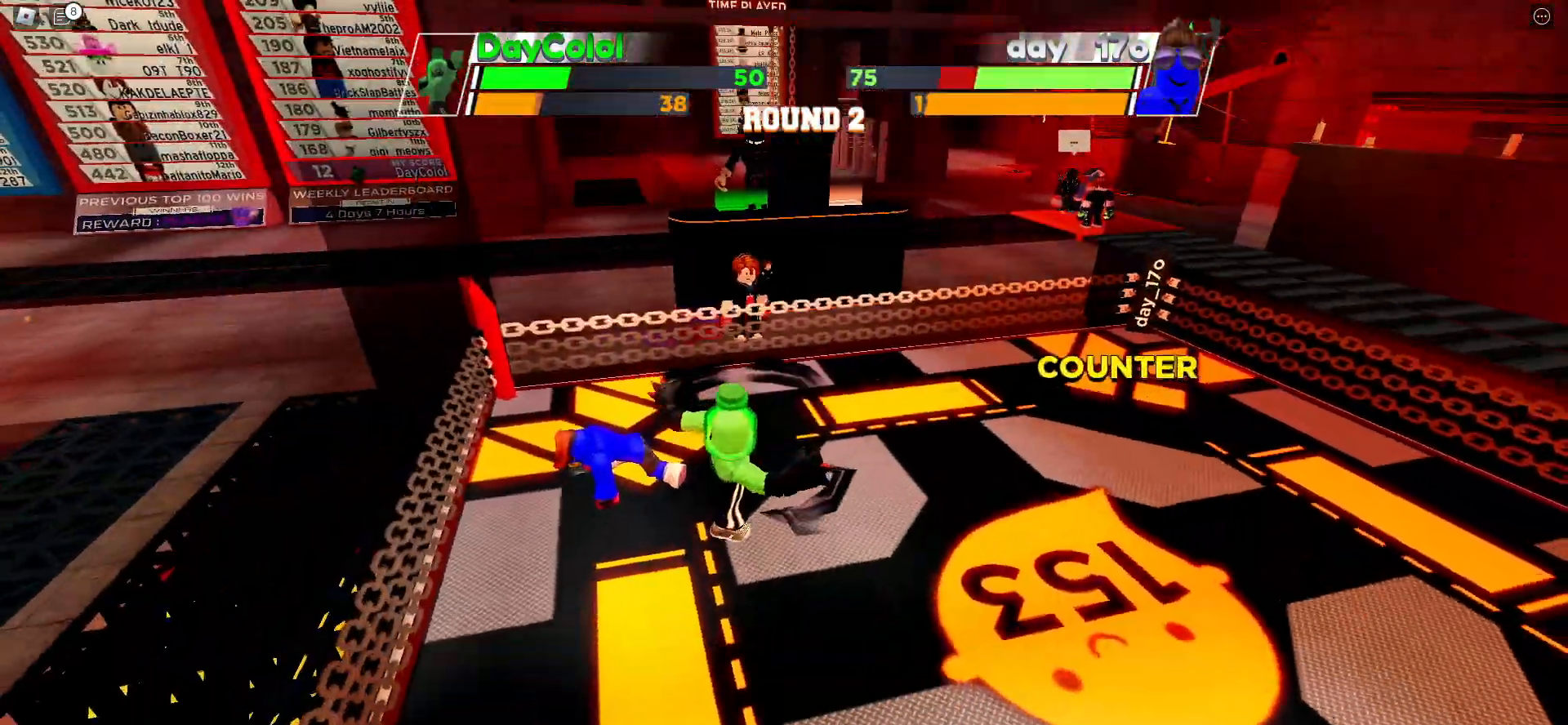
{"keys": ["space"], "events": [[217, "space", "down"]]}
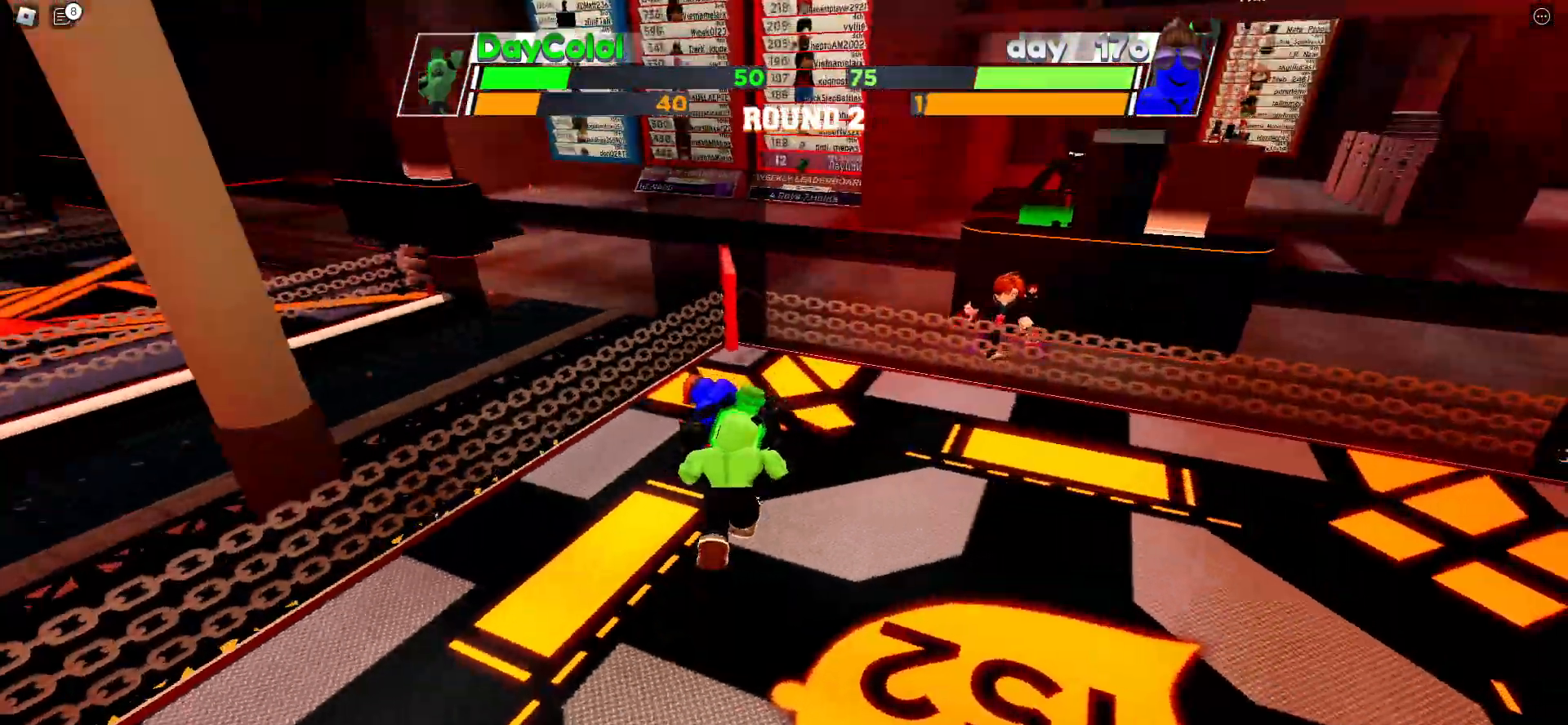
{"keys": ["space"], "events": []}